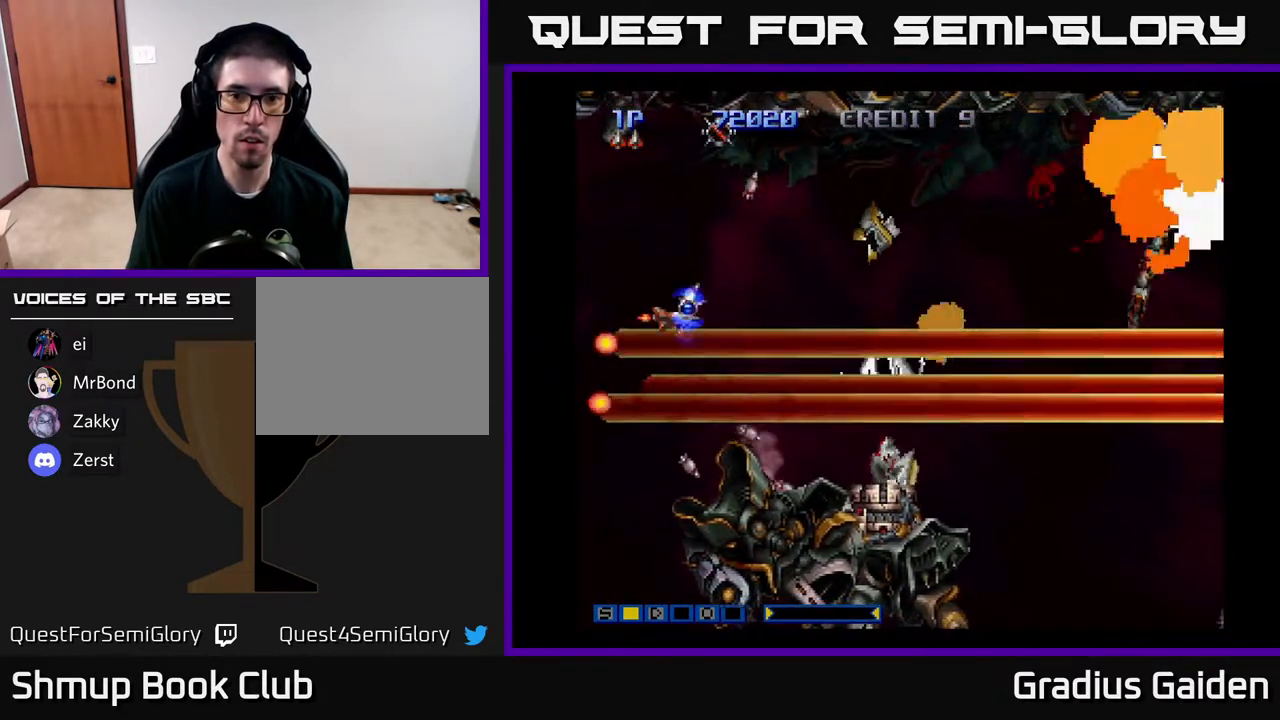
Gameplay with a controller (Xbox layout); each line is a JSON object with the inputs held at the frame after it. "events" lists button and stick changes between this image and that frame as [ms after this image, input, new state], when the widget could be followed in between. Not read: left_stick right_stick.
{"buttons": ["R2", "DPAD_RIGHT"], "events": [[17, "DPAD_RIGHT", "up"], [133, "R2", "up"], [200, "R2", "down"], [350, "R2", "up"], [383, "DPAD_UP", "up"], [383, "R2", "down"], [417, "DPAD_DOWN", "down"], [417, "DPAD_RIGHT", "down"], [483, "DPAD_DOWN", "up"]]}
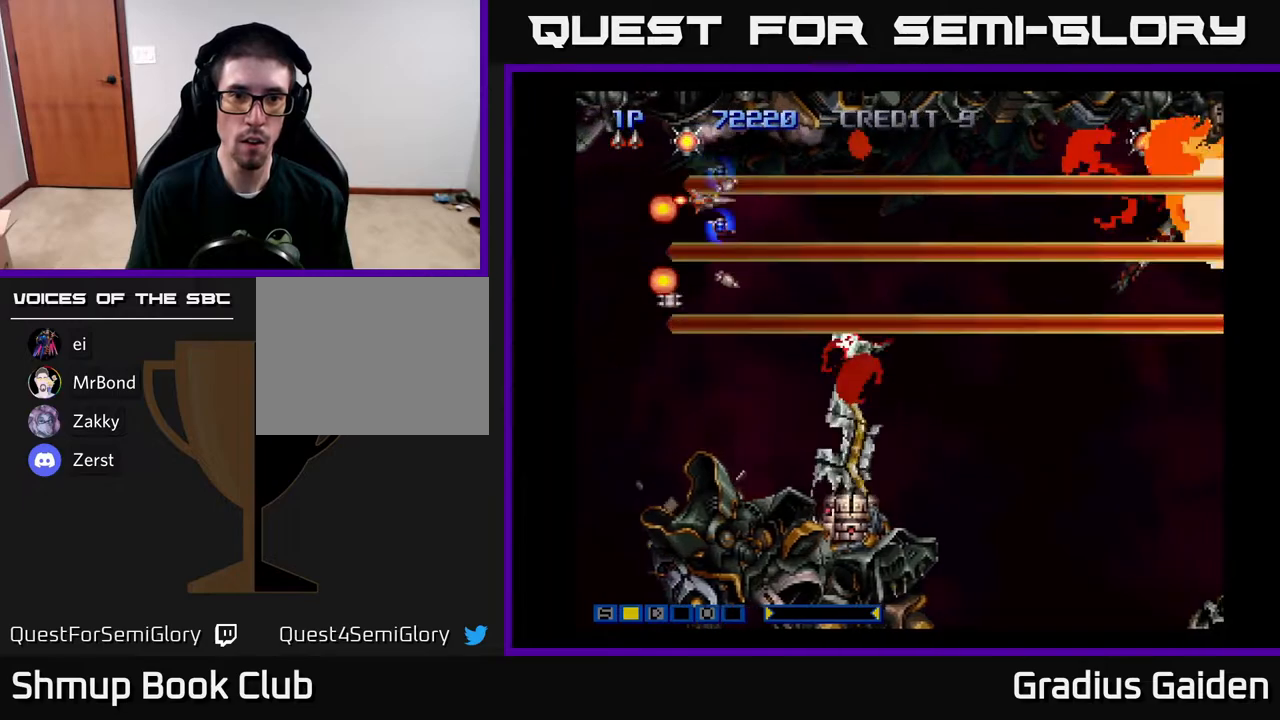
{"buttons": ["R2", "DPAD_DOWN"]}
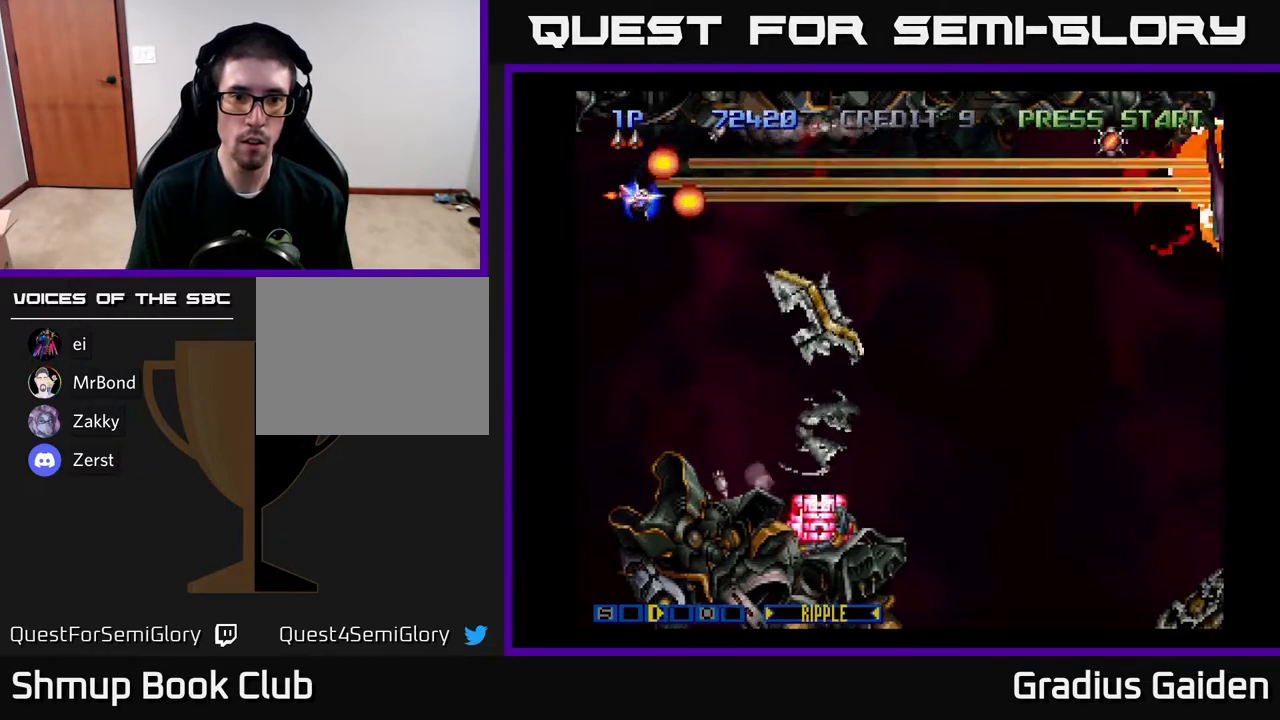
{"buttons": ["DPAD_DOWN"], "events": [[117, "R2", "up"], [167, "R2", "down"], [267, "DPAD_RIGHT", "down"], [300, "R2", "up"], [350, "R2", "down"], [400, "DPAD_RIGHT", "up"], [483, "R2", "up"]]}
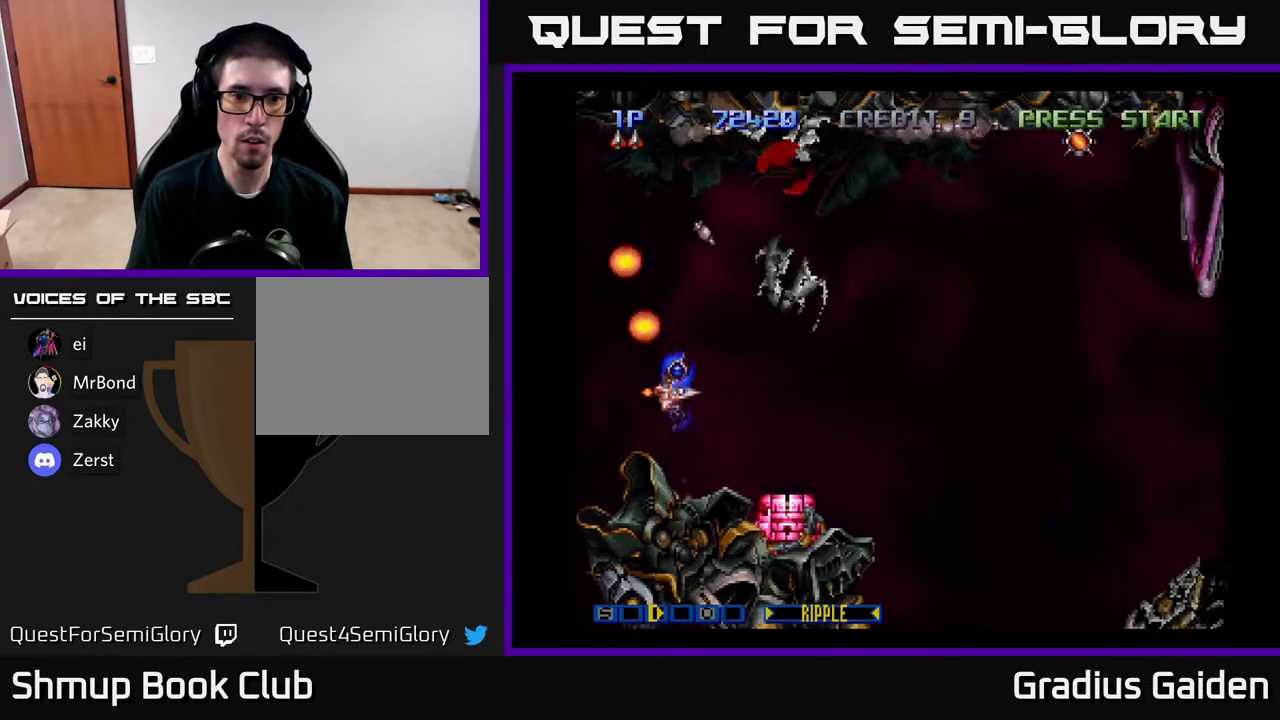
{"buttons": ["R2"], "events": [[33, "DPAD_DOWN", "up"], [50, "R2", "down"], [167, "R2", "up"], [233, "DPAD_UP", "down"], [233, "R2", "down"], [350, "R2", "up"], [367, "DPAD_UP", "up"], [417, "R2", "down"]]}
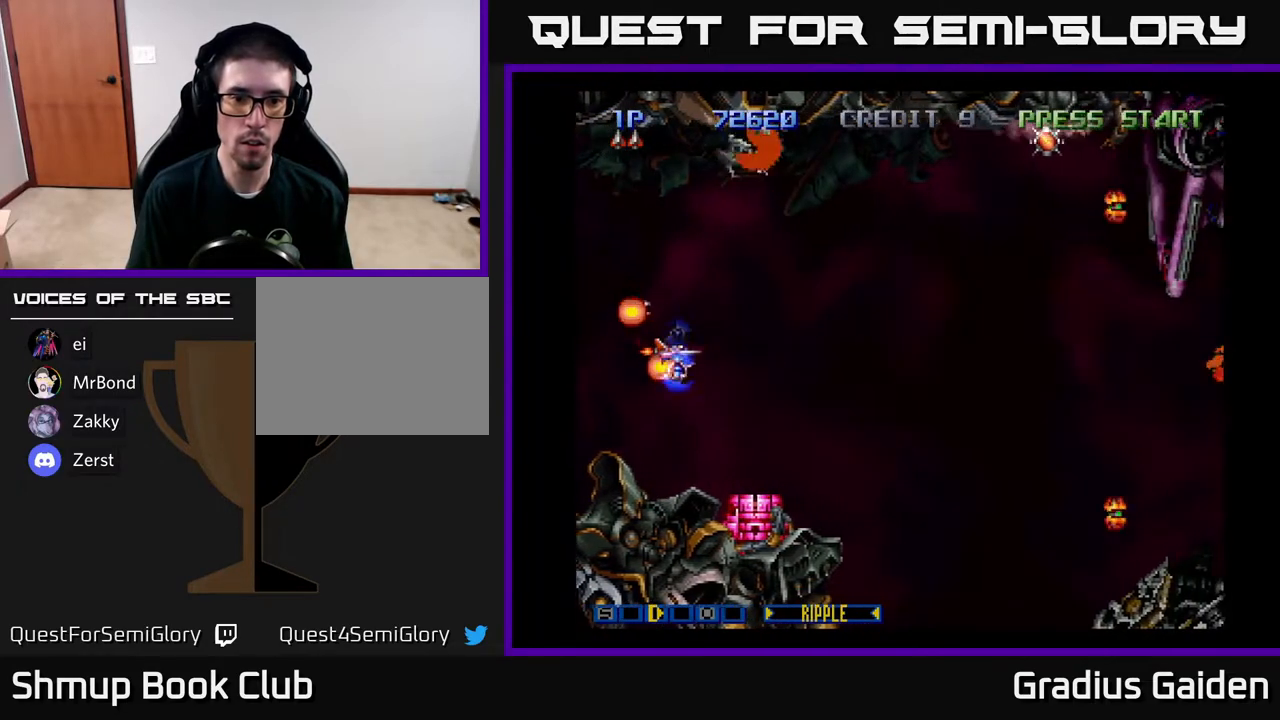
{"buttons": ["R2", "DPAD_RIGHT"], "events": [[17, "R2", "up"], [67, "R2", "down"], [100, "DPAD_DOWN", "down"], [150, "DPAD_RIGHT", "down"], [167, "DPAD_DOWN", "up"], [200, "R2", "up"], [250, "DPAD_UP", "down"], [267, "R2", "down"], [383, "R2", "up"], [433, "R2", "down"], [467, "DPAD_UP", "up"]]}
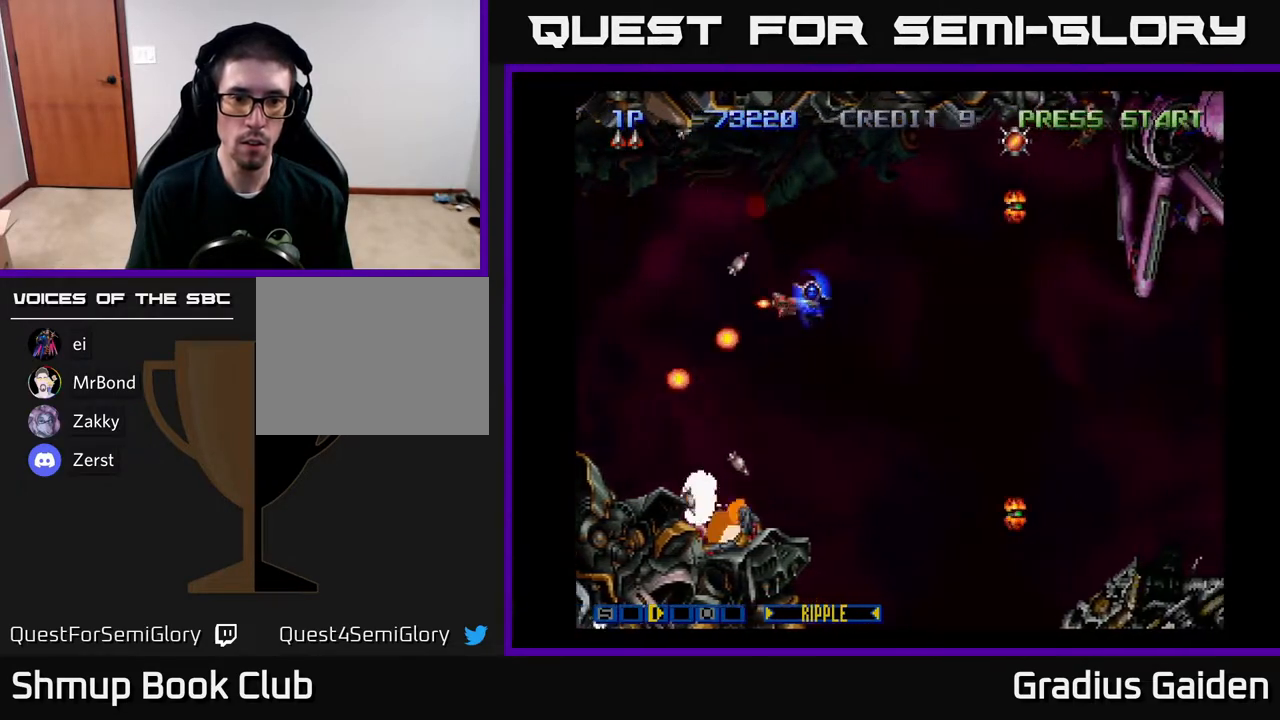
{"buttons": ["R2", "DPAD_UP"]}
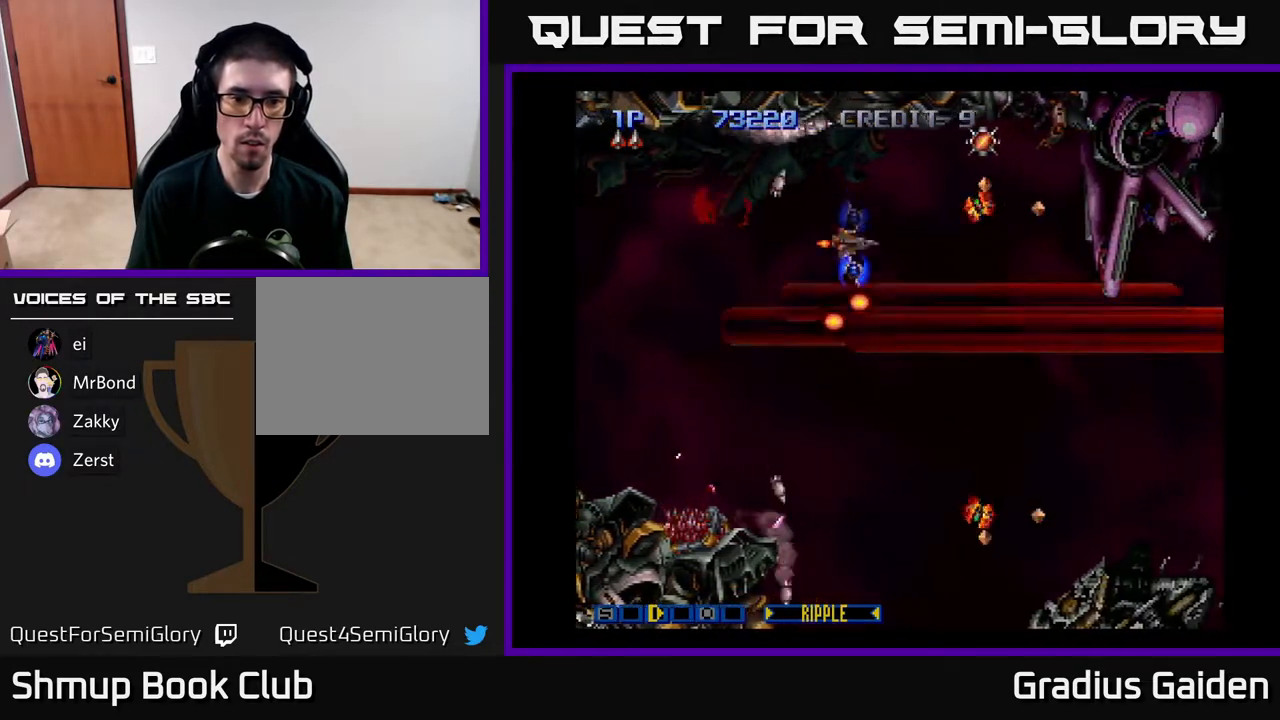
{"buttons": ["R2", "DPAD_DOWN"], "events": [[133, "DPAD_UP", "up"], [133, "R2", "up"], [167, "DPAD_LEFT", "down"], [183, "DPAD_DOWN", "down"], [183, "R2", "down"], [250, "DPAD_DOWN", "up"], [317, "R2", "up"], [367, "R2", "down"], [383, "DPAD_DOWN", "down"], [383, "DPAD_LEFT", "up"]]}
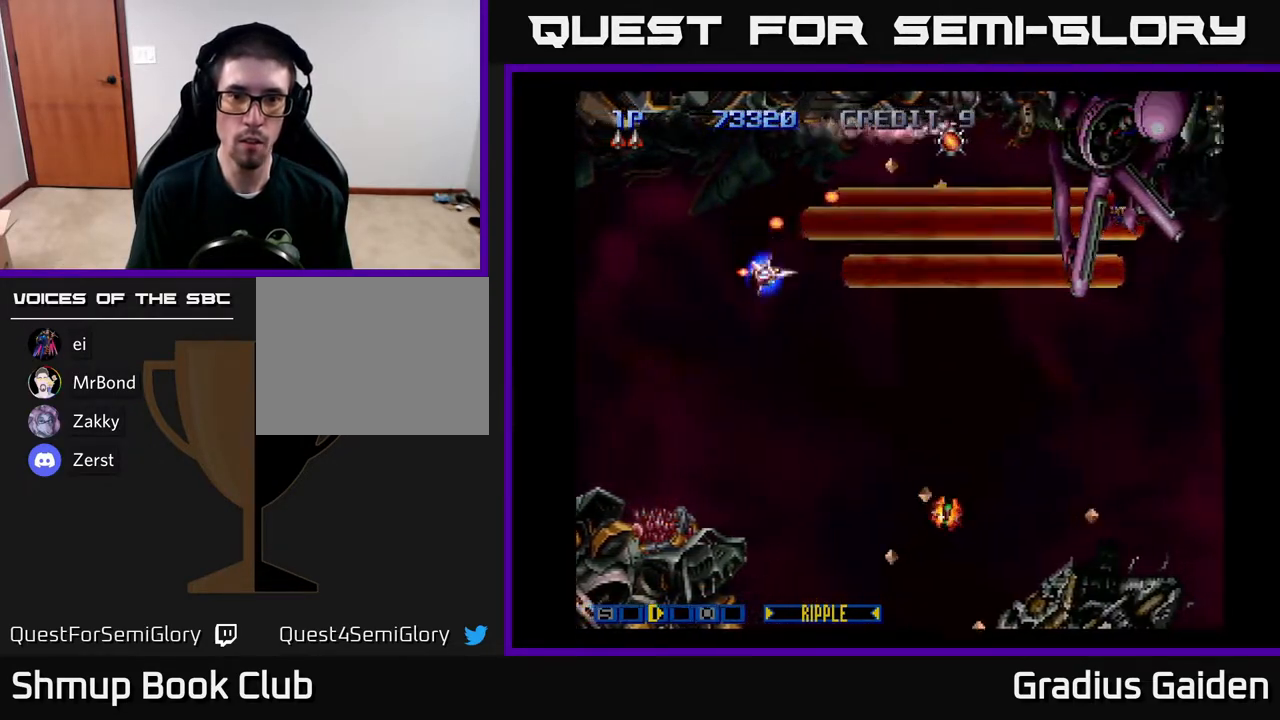
{"buttons": ["R2", "DPAD_UP", "DPAD_RIGHT"], "events": [[17, "R2", "up"], [83, "DPAD_RIGHT", "down"], [83, "R2", "down"], [133, "DPAD_DOWN", "up"], [217, "R2", "up"], [283, "R2", "down"], [300, "DPAD_RIGHT", "up"], [300, "DPAD_UP", "down"], [433, "R2", "up"], [483, "DPAD_RIGHT", "down"], [483, "R2", "down"]]}
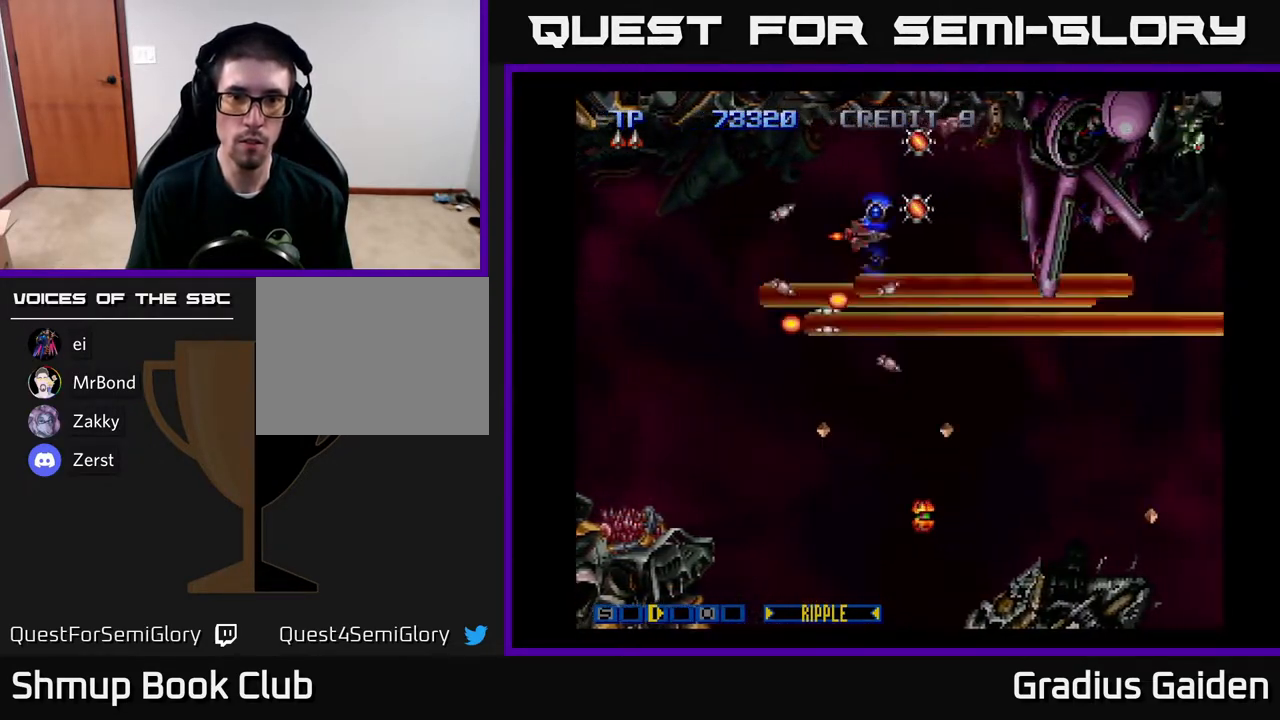
{"buttons": ["X", "DPAD_DOWN"]}
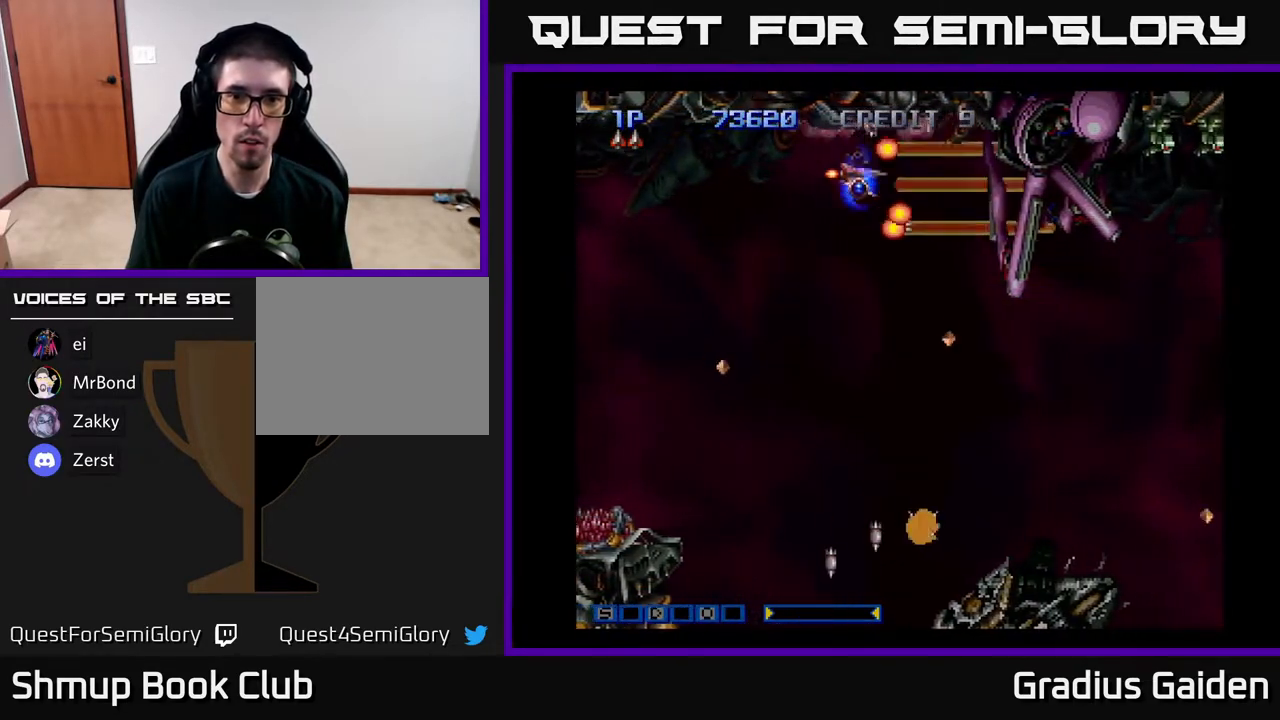
{"buttons": ["R2", "DPAD_DOWN", "DPAD_RIGHT"], "events": [[67, "X", "up"], [100, "DPAD_LEFT", "down"], [117, "R2", "down"], [250, "R2", "up"], [283, "R2", "down"], [433, "DPAD_LEFT", "up"], [433, "R2", "up"], [483, "R2", "down"], [500, "DPAD_RIGHT", "down"]]}
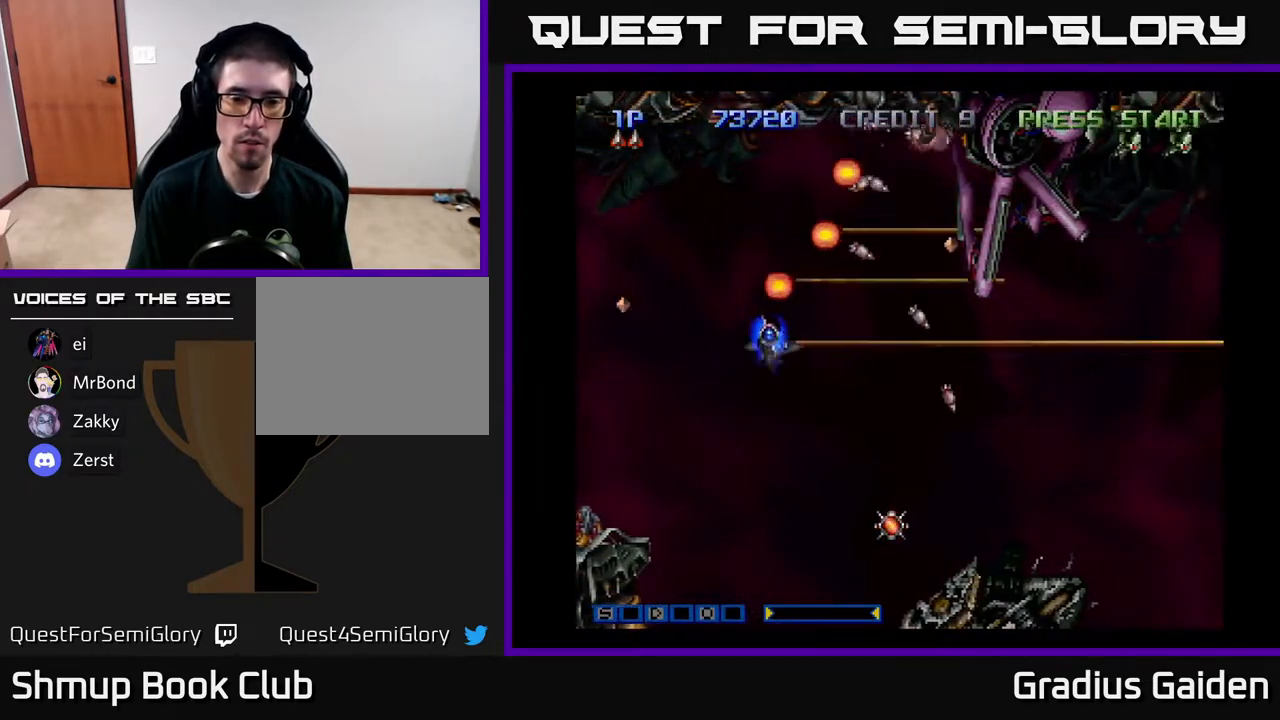
{"buttons": ["R2", "DPAD_DOWN"], "events": [[150, "R2", "up"], [183, "DPAD_RIGHT", "up"], [183, "R2", "down"], [283, "DPAD_RIGHT", "down"], [333, "R2", "up"], [400, "DPAD_RIGHT", "up"], [400, "R2", "down"]]}
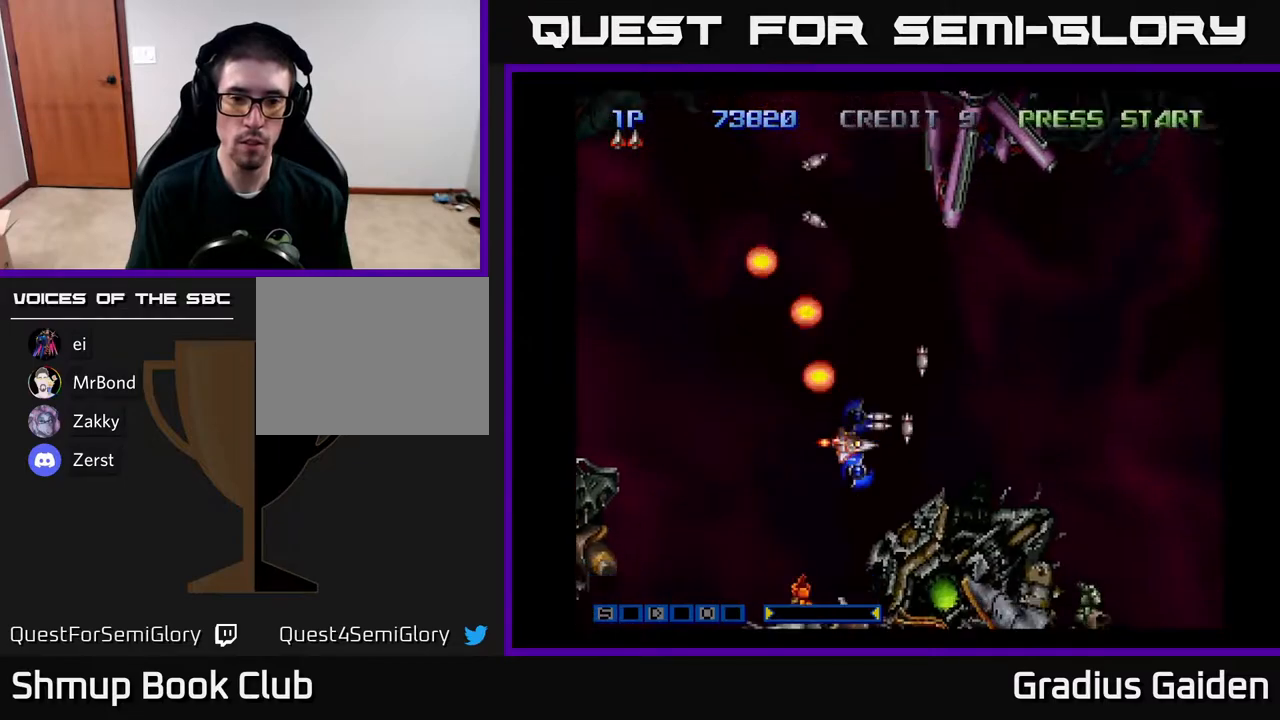
{"buttons": ["DPAD_DOWN", "DPAD_LEFT"], "events": [[33, "R2", "up"], [50, "DPAD_LEFT", "down"], [83, "R2", "down"], [183, "DPAD_DOWN", "up"], [200, "R2", "up"], [283, "R2", "down"], [433, "R2", "up"], [450, "DPAD_DOWN", "down"]]}
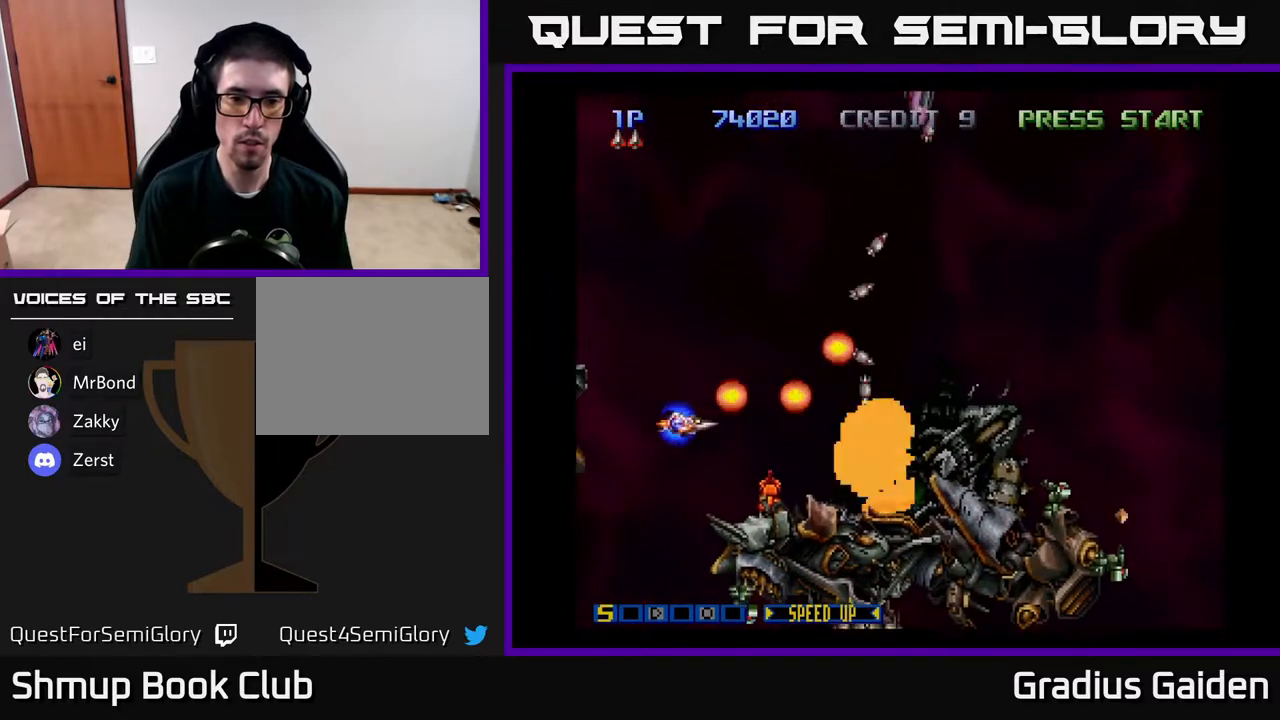
{"buttons": ["R2", "DPAD_RIGHT"]}
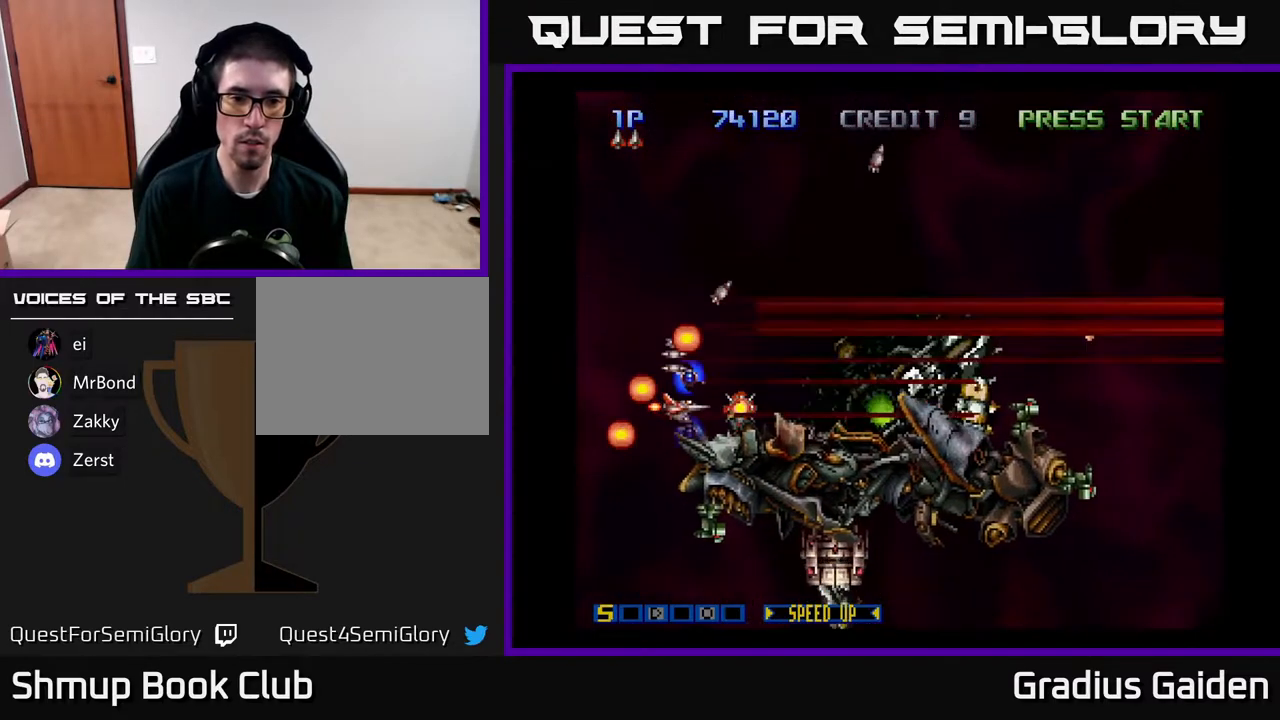
{"buttons": ["R2", "DPAD_DOWN", "DPAD_LEFT"], "events": [[50, "R2", "up"], [117, "R2", "down"], [183, "DPAD_RIGHT", "up"], [217, "DPAD_LEFT", "down"], [250, "R2", "up"], [317, "R2", "down"], [450, "R2", "up"], [483, "DPAD_DOWN", "down"], [500, "R2", "down"]]}
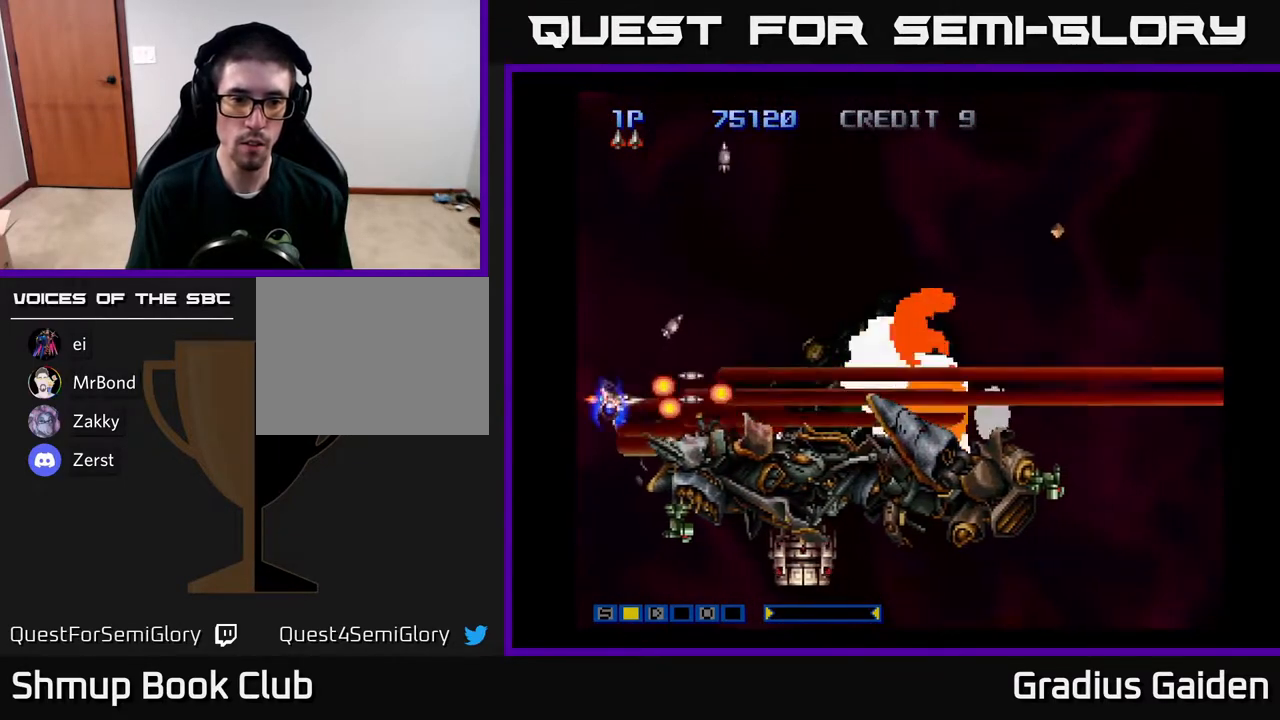
{"buttons": ["R2", "DPAD_DOWN"], "events": [[150, "R2", "up"], [183, "DPAD_LEFT", "up"], [217, "R2", "down"], [317, "R2", "up"], [383, "R2", "down"]]}
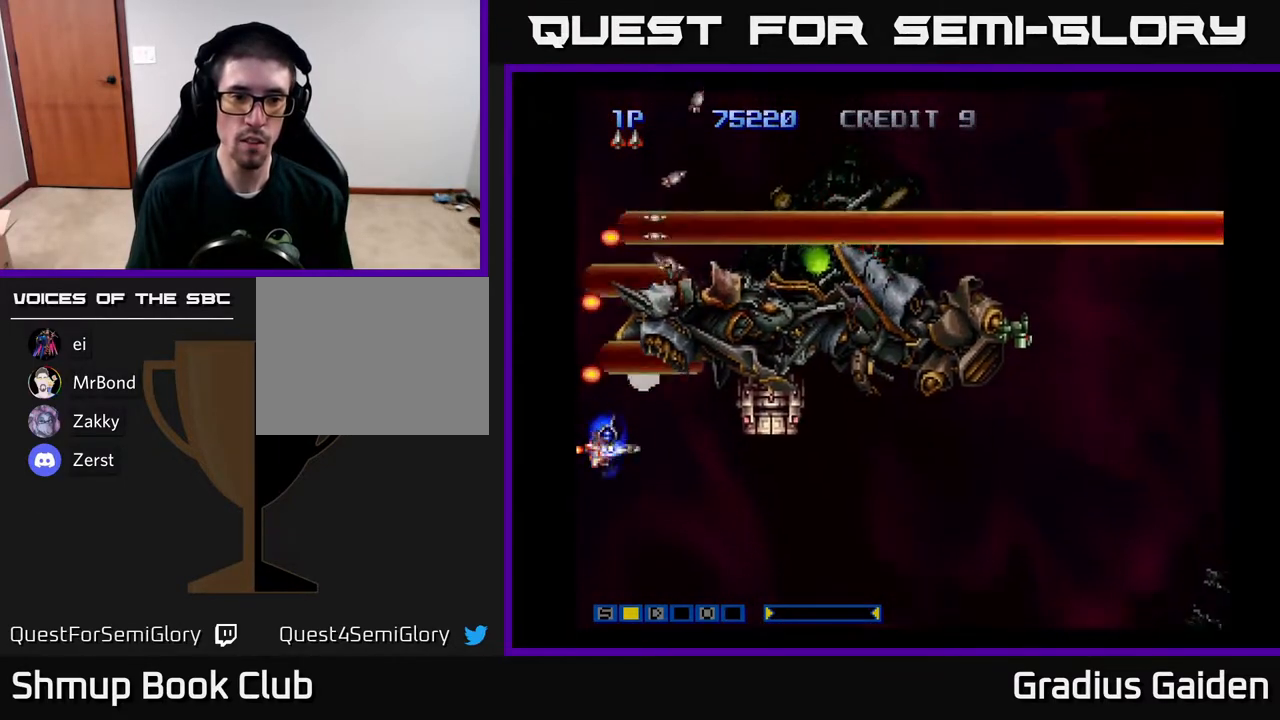
{"buttons": ["R2"], "events": [[17, "DPAD_DOWN", "up"], [17, "R2", "up"], [67, "R2", "down"], [183, "R2", "up"], [200, "DPAD_UP", "down"], [233, "R2", "down"], [317, "DPAD_UP", "up"], [367, "R2", "up"], [417, "R2", "down"]]}
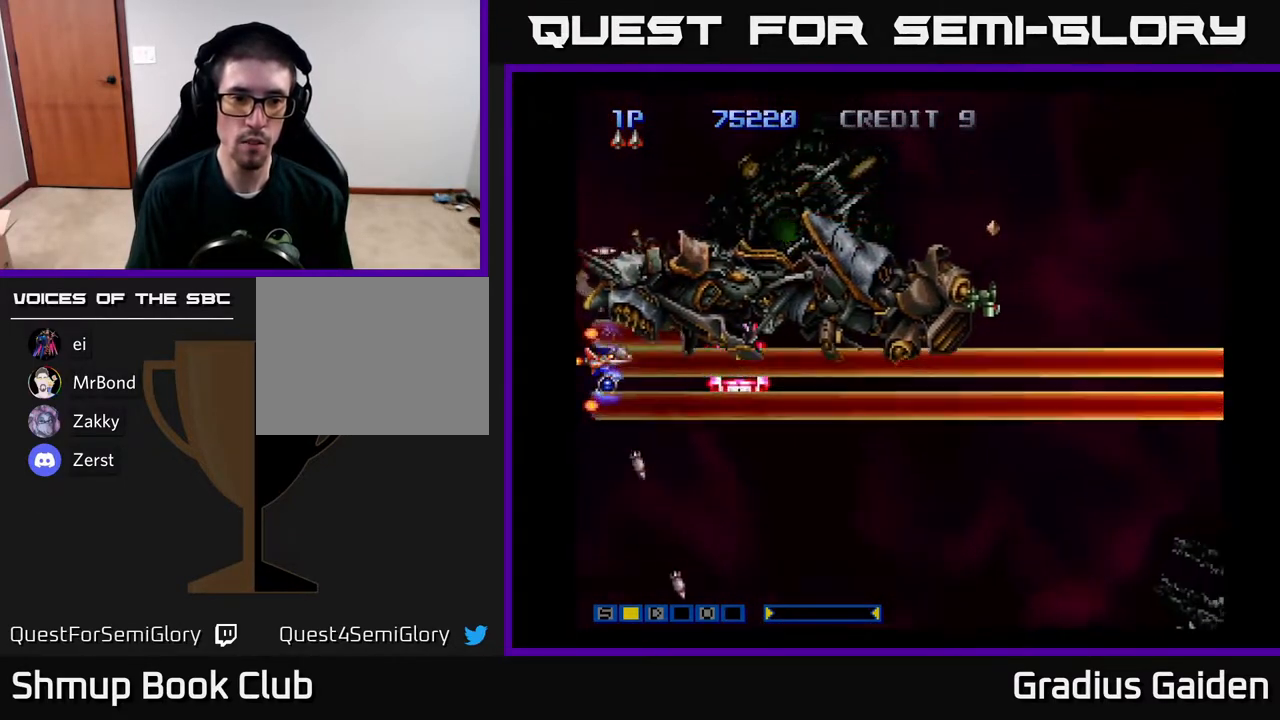
{"buttons": ["R2", "DPAD_DOWN"], "events": [[50, "R2", "up"], [100, "R2", "down"], [167, "DPAD_DOWN", "down"], [217, "R2", "up"], [300, "R2", "down"], [417, "R2", "up"], [467, "R2", "down"]]}
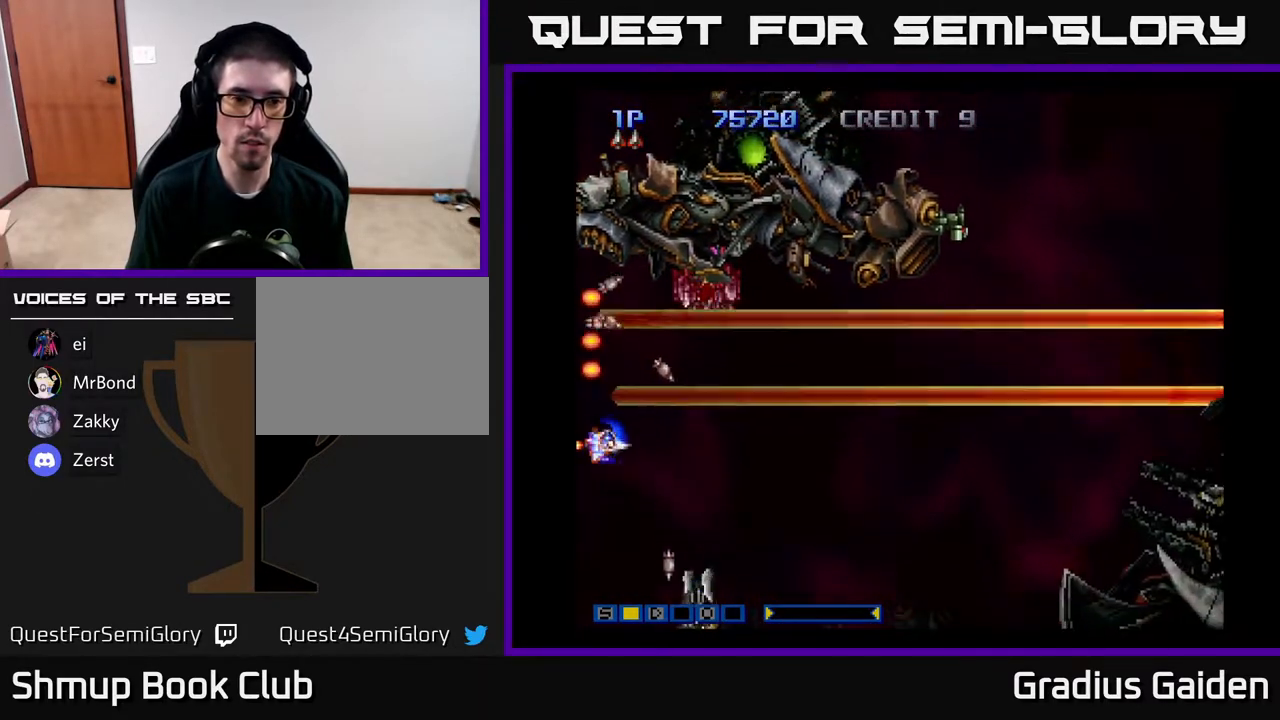
{"buttons": ["DPAD_RIGHT"], "events": [[100, "R2", "up"], [167, "DPAD_DOWN", "up"], [183, "R2", "down"], [283, "DPAD_UP", "down"], [283, "R2", "up"], [350, "DPAD_UP", "up"], [367, "R2", "down"], [417, "DPAD_DOWN", "down"], [417, "DPAD_RIGHT", "down"], [467, "DPAD_DOWN", "up"], [483, "R2", "up"]]}
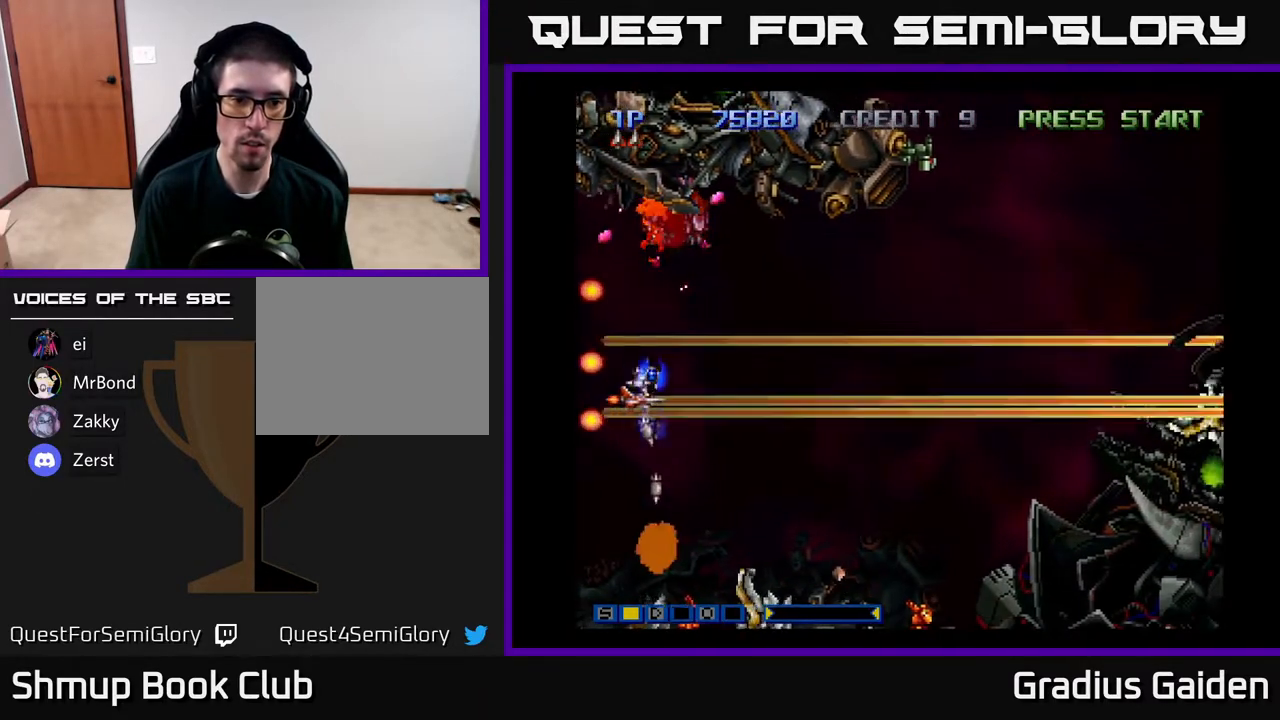
{"buttons": ["R2", "DPAD_RIGHT"], "events": [[67, "R2", "down"], [100, "DPAD_DOWN", "down"], [183, "R2", "up"], [200, "DPAD_DOWN", "up"], [250, "R2", "down"], [283, "DPAD_UP", "down"], [367, "R2", "up"], [450, "R2", "down"], [483, "DPAD_UP", "up"]]}
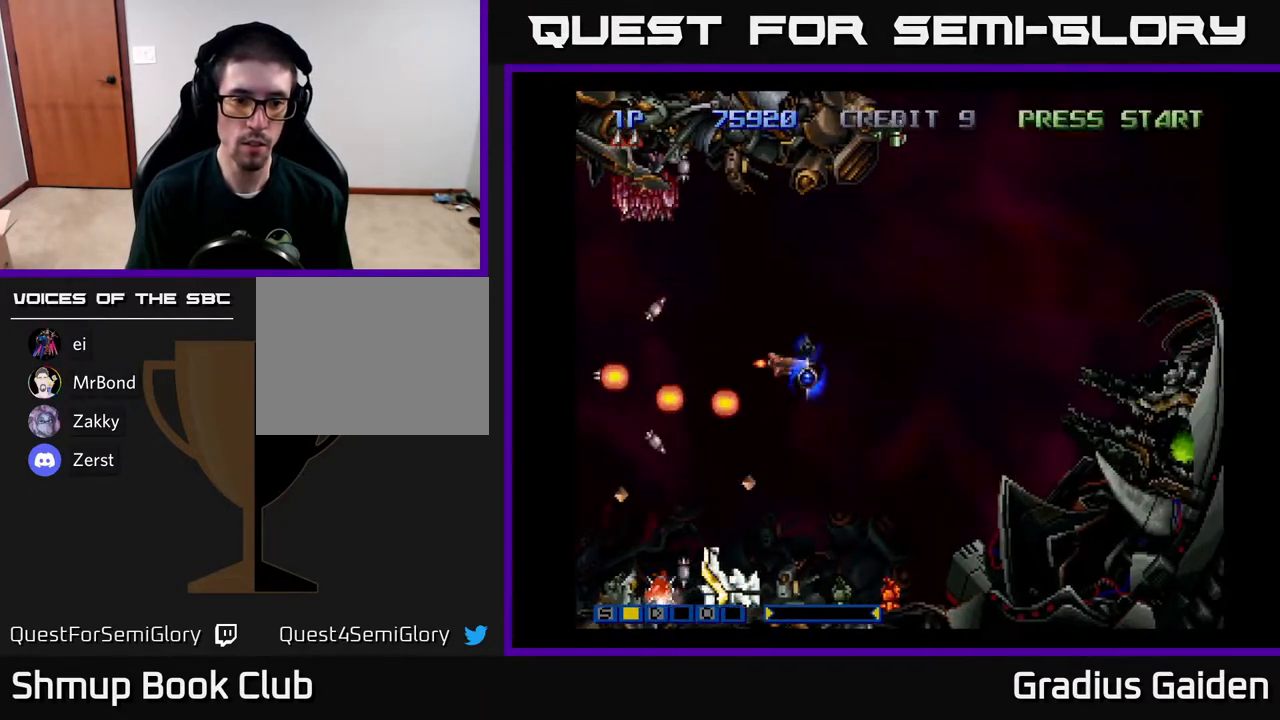
{"buttons": ["R2", "DPAD_LEFT"], "events": [[50, "DPAD_DOWN", "down"], [83, "R2", "up"], [117, "R2", "down"], [217, "DPAD_DOWN", "up"], [233, "R2", "up"], [283, "DPAD_RIGHT", "up"], [300, "R2", "down"], [350, "DPAD_LEFT", "down"], [450, "R2", "up"], [500, "R2", "down"]]}
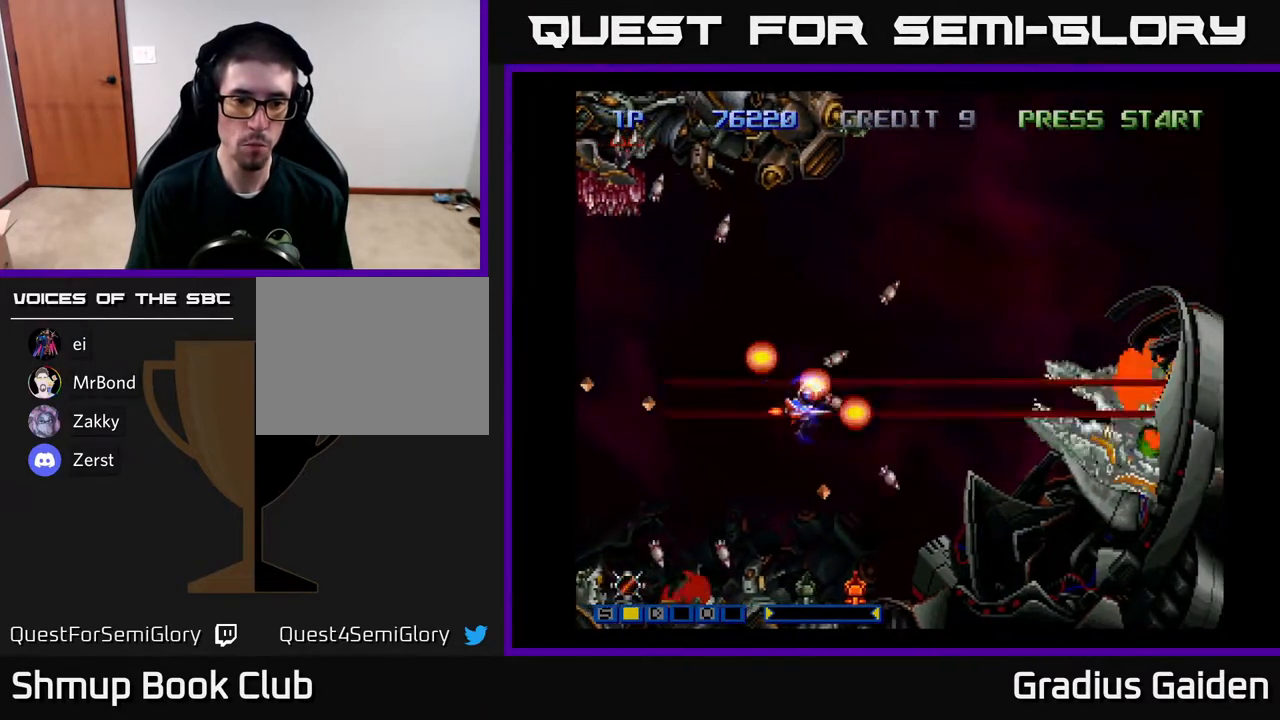
{"buttons": ["R2", "DPAD_DOWN", "DPAD_LEFT"], "events": [[133, "R2", "up"], [183, "R2", "down"], [267, "DPAD_DOWN", "down"], [350, "R2", "up"], [383, "R2", "down"]]}
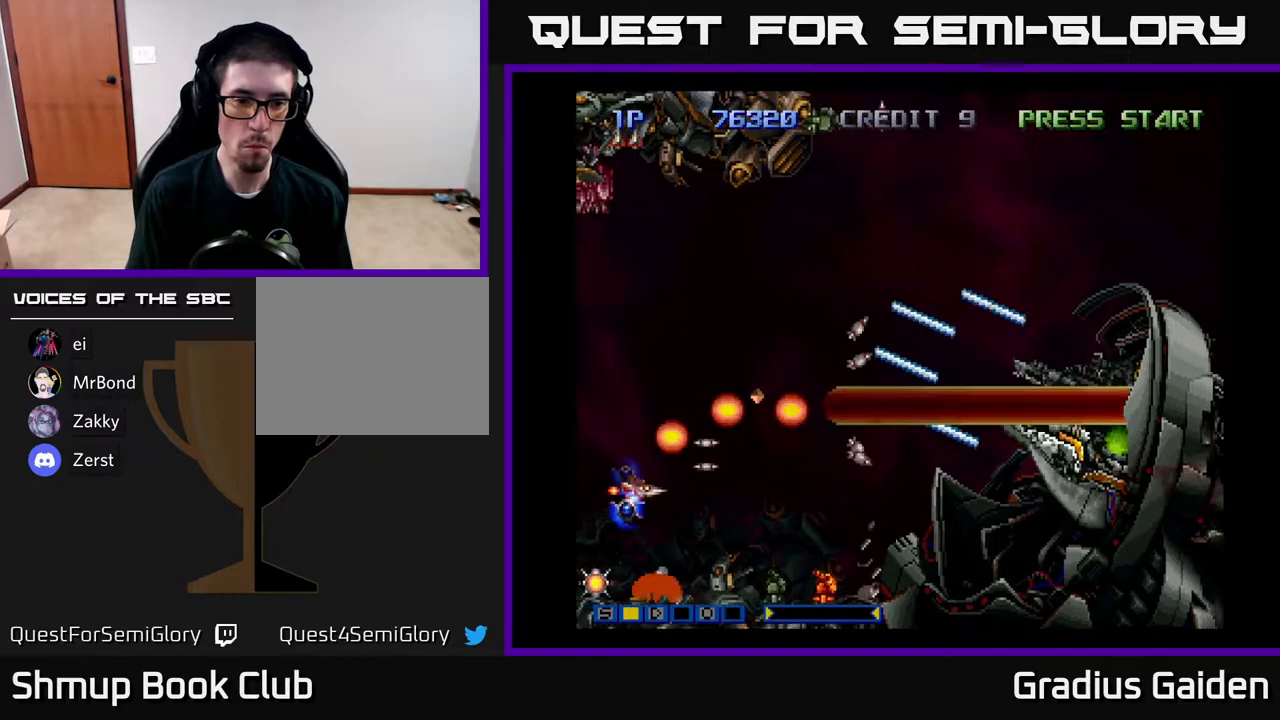
{"buttons": ["R2", "DPAD_DOWN"], "events": [[17, "R2", "up"], [83, "R2", "down"], [200, "R2", "up"], [233, "DPAD_DOWN", "up"], [267, "DPAD_UP", "down"], [267, "R2", "down"], [283, "DPAD_LEFT", "up"], [383, "R2", "up"], [400, "DPAD_UP", "up"], [433, "R2", "down"], [483, "DPAD_DOWN", "down"]]}
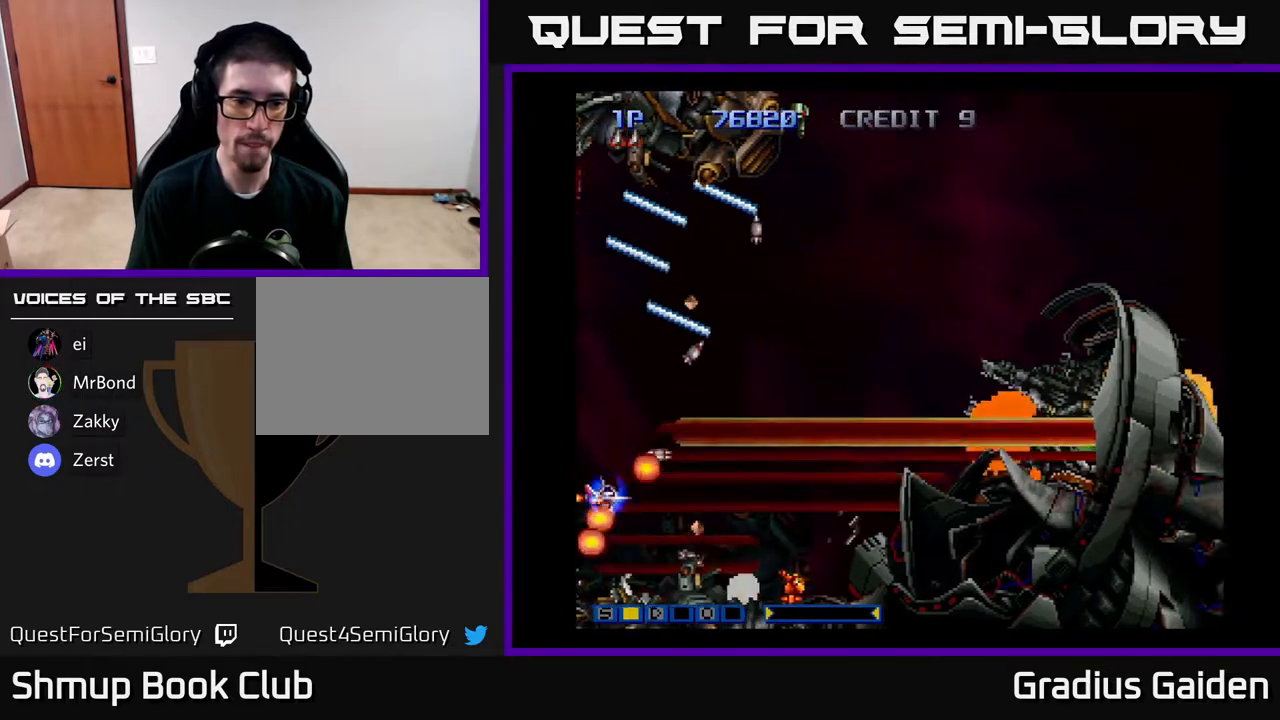
{"buttons": ["DPAD_RIGHT"], "events": [[50, "DPAD_DOWN", "up"], [50, "DPAD_RIGHT", "down"], [83, "R2", "up"], [100, "DPAD_RIGHT", "up"], [100, "DPAD_UP", "down"], [133, "R2", "down"], [183, "DPAD_UP", "up"], [200, "DPAD_RIGHT", "down"], [250, "R2", "up"], [283, "DPAD_RIGHT", "up"], [283, "R2", "down"], [300, "DPAD_UP", "down"], [450, "DPAD_UP", "up"], [450, "R2", "up"], [467, "DPAD_RIGHT", "down"]]}
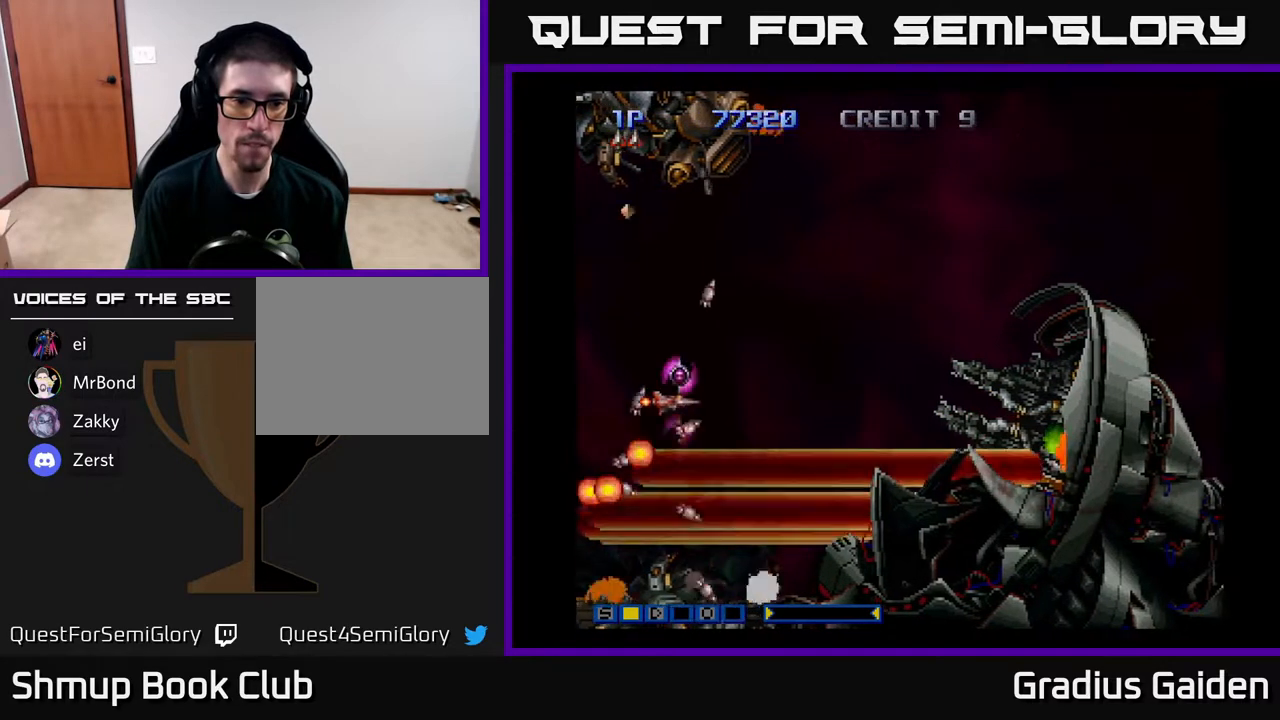
{"buttons": ["R2", "DPAD_DOWN"], "events": [[17, "R2", "down"], [133, "DPAD_DOWN", "down"], [133, "DPAD_RIGHT", "up"], [133, "R2", "up"], [200, "R2", "down"], [350, "R2", "up"], [400, "R2", "down"]]}
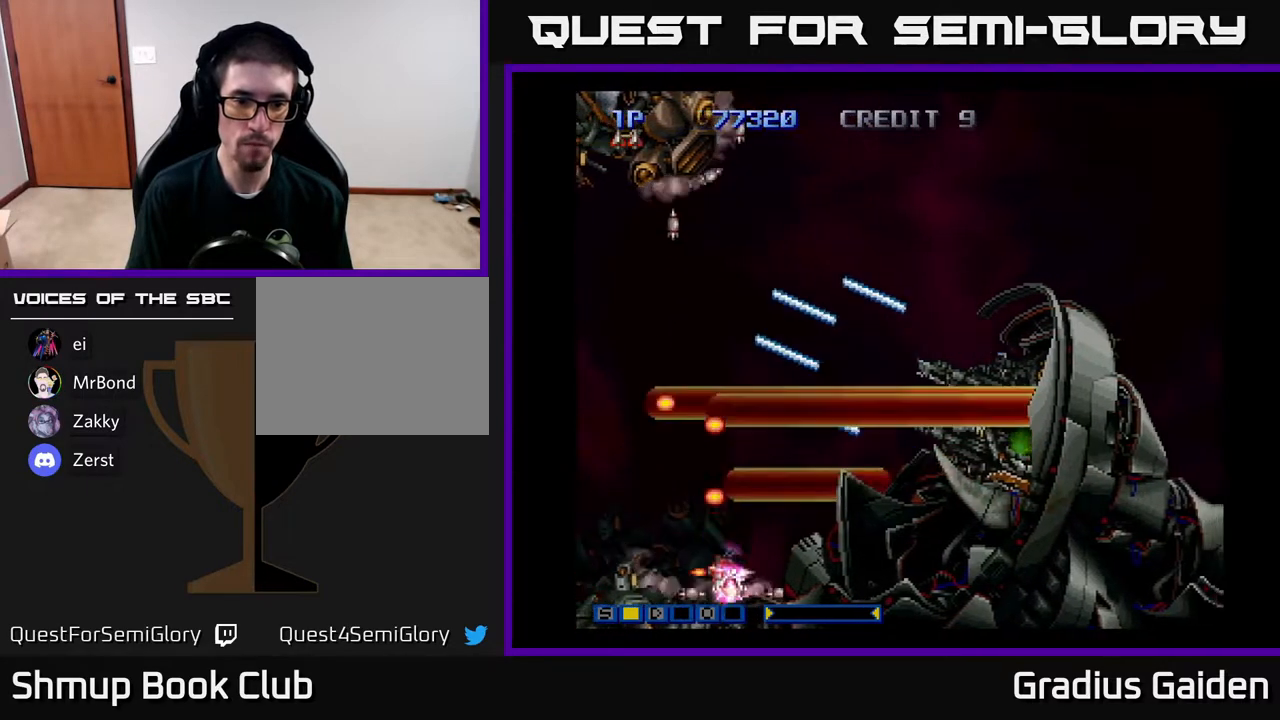
{"buttons": ["R2", "DPAD_UP", "DPAD_RIGHT"]}
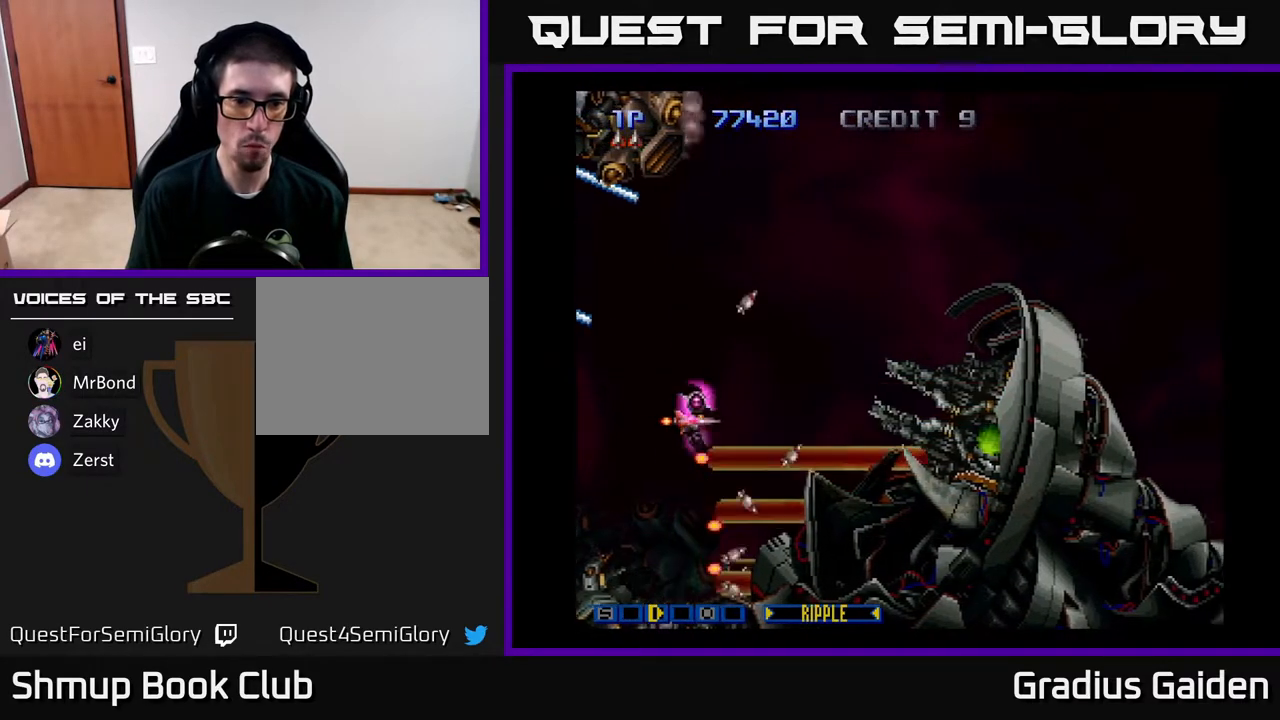
{"buttons": ["R2", "DPAD_UP"], "events": [[167, "R2", "up"], [233, "R2", "down"], [383, "R2", "up"], [433, "R2", "down"], [450, "DPAD_RIGHT", "up"]]}
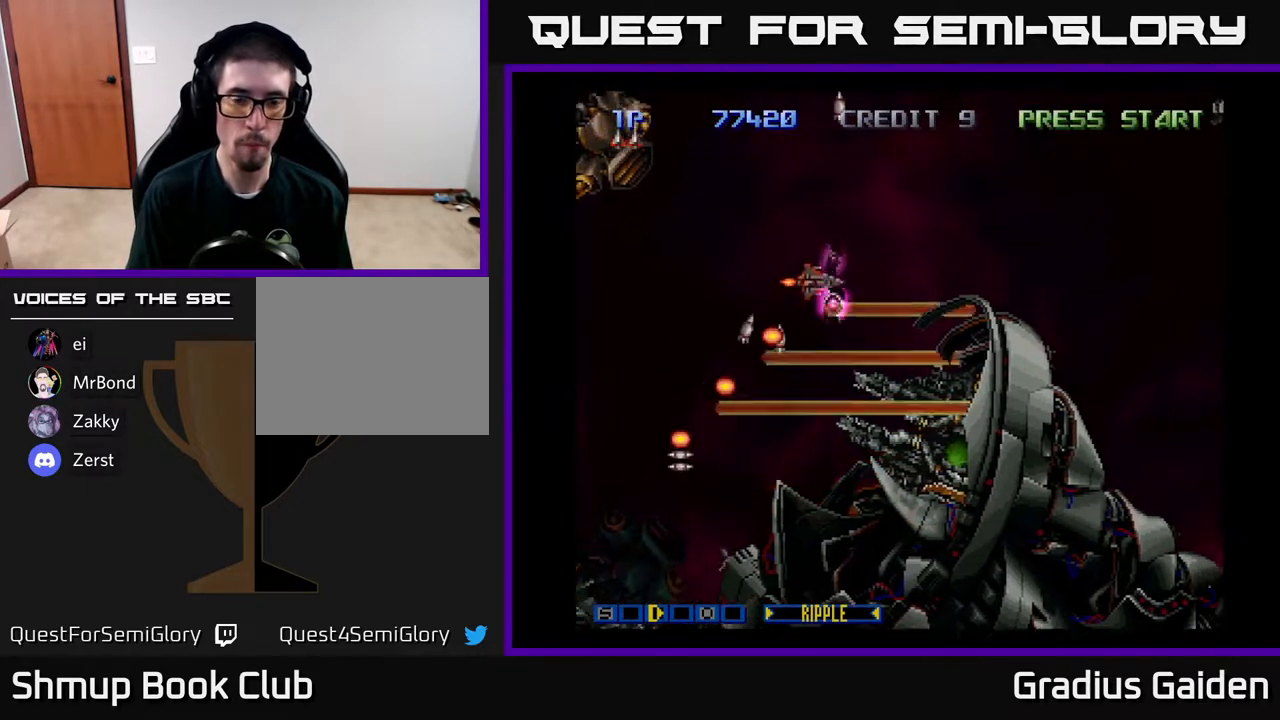
{"buttons": ["R2", "DPAD_RIGHT"], "events": [[83, "R2", "up"], [400, "R2", "down"], [467, "DPAD_UP", "up"], [483, "DPAD_RIGHT", "down"]]}
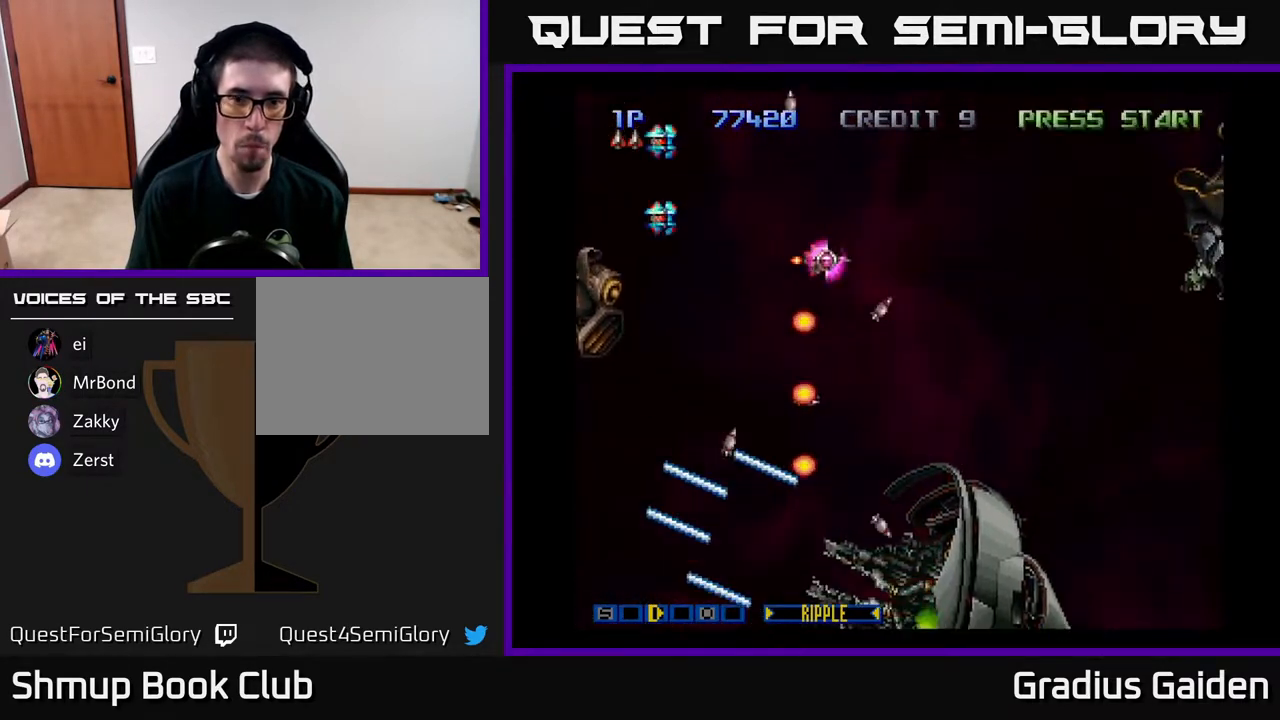
{"buttons": [], "events": [[33, "R2", "up"], [100, "R2", "down"], [117, "DPAD_RIGHT", "up"], [117, "DPAD_UP", "down"], [217, "R2", "up"], [317, "R2", "down"], [417, "R2", "up"], [483, "DPAD_UP", "up"]]}
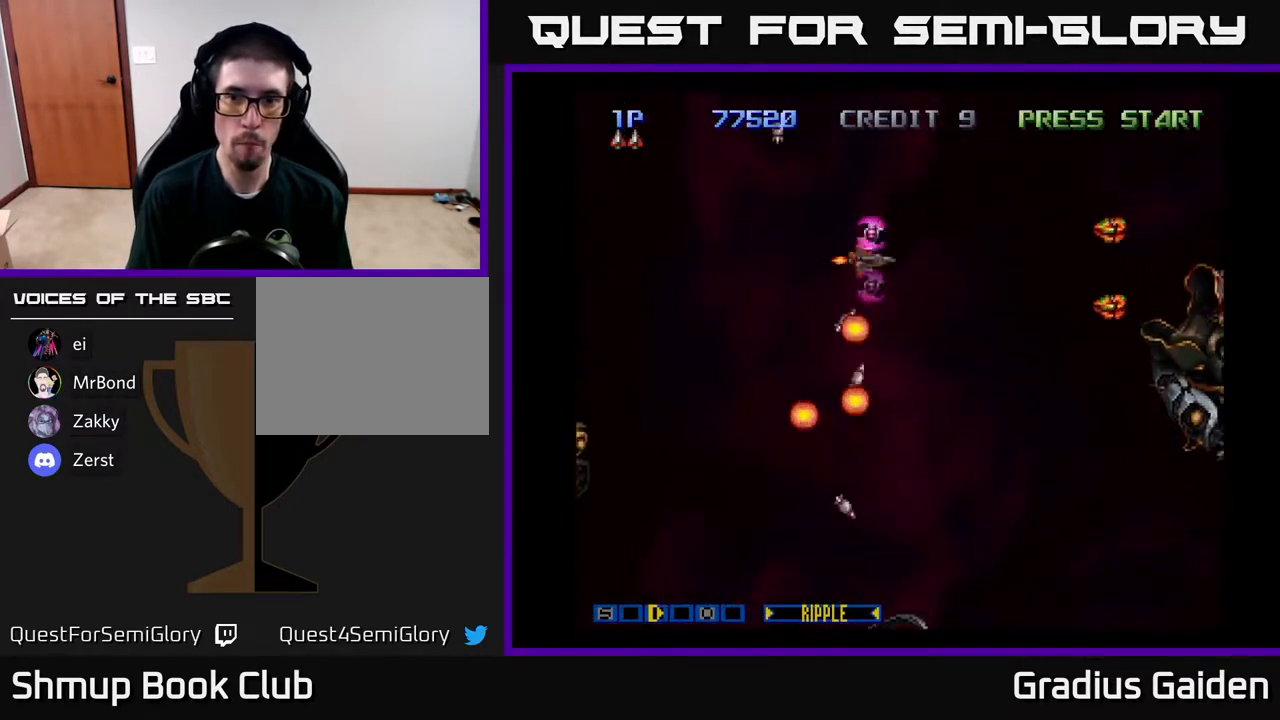
{"buttons": ["DPAD_UP", "DPAD_LEFT"], "events": [[17, "R2", "down"], [117, "R2", "up"], [150, "DPAD_LEFT", "down"], [167, "DPAD_UP", "down"], [200, "R2", "down"], [300, "DPAD_UP", "up"], [317, "DPAD_LEFT", "up"], [317, "R2", "up"], [400, "R2", "down"], [433, "DPAD_LEFT", "down"], [483, "R2", "up"], [500, "DPAD_UP", "down"]]}
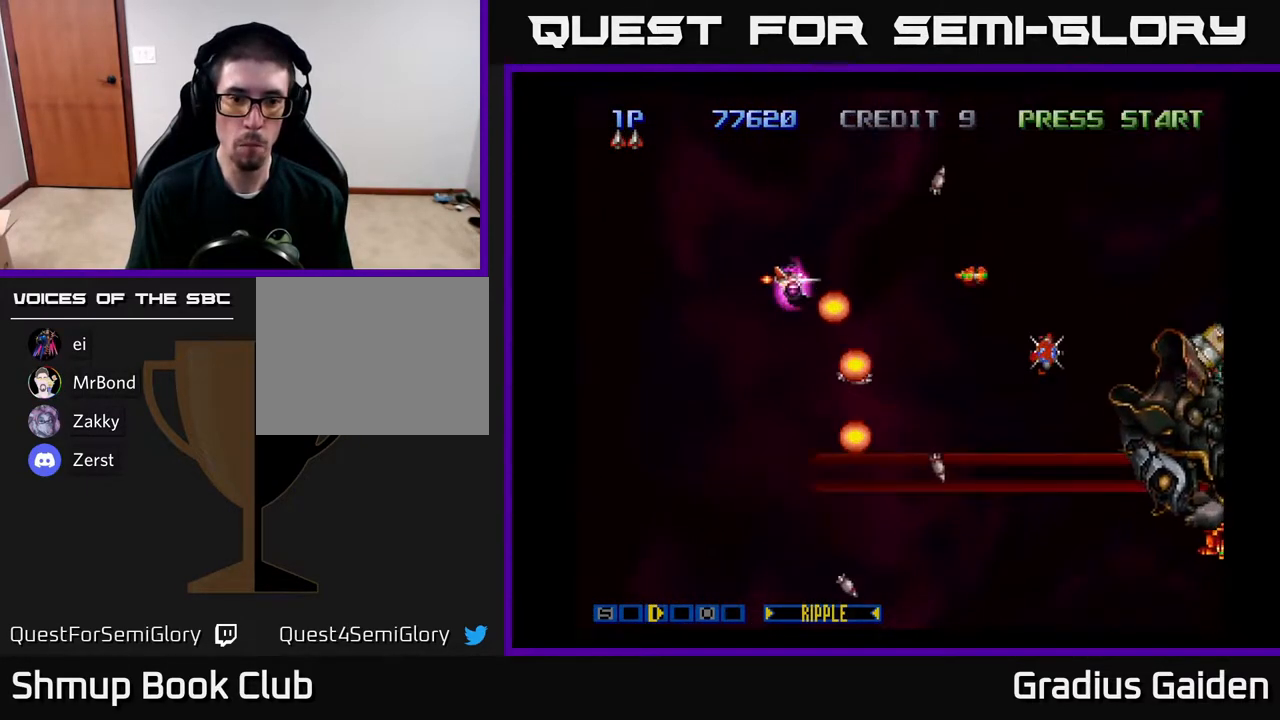
{"buttons": ["R2", "DPAD_RIGHT"], "events": [[50, "DPAD_UP", "up"], [67, "R2", "down"], [100, "DPAD_LEFT", "up"], [183, "R2", "up"], [267, "R2", "down"], [367, "R2", "up"], [400, "DPAD_RIGHT", "down"], [417, "R2", "down"]]}